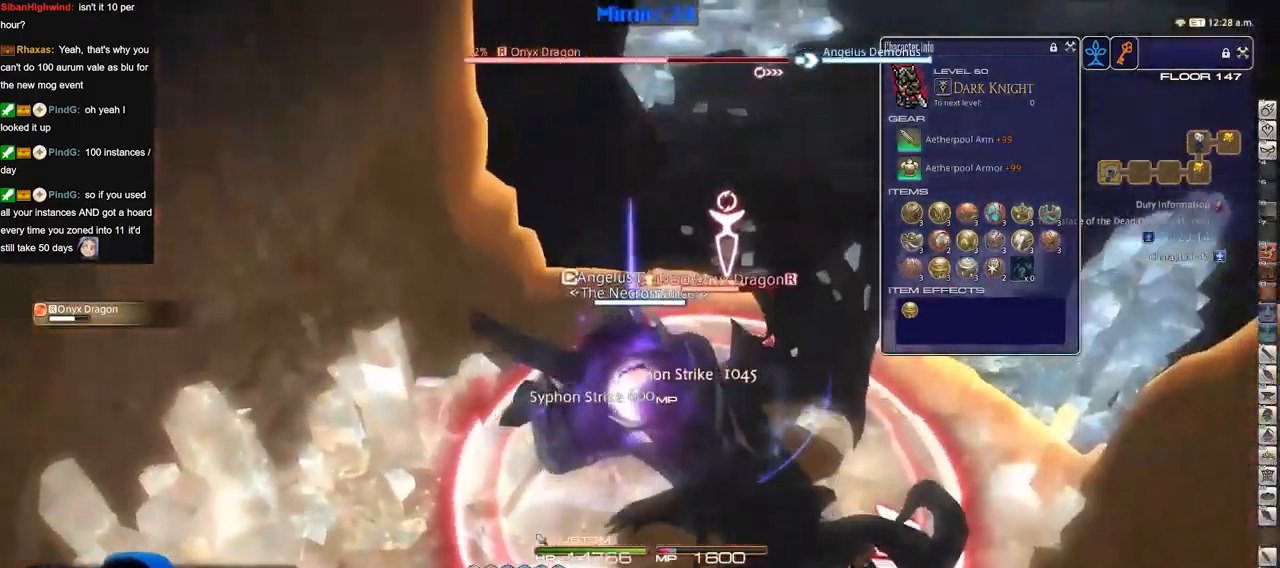
Gameplay with keyboard; each line is a JSON object with the keys held at the frame after it. "events" lists presses ("down") and releases ("up") of ".", "/", "0", "1", "2", "3", "4", "5", "6", "7", "8", "9", "a", "alt_l", "alt_r", "b", "backslash", "backspace", "c", "caps_lock", "comma", "ctrl_l", "ctrl_r", "d", "down", "e", "equals", "escape", "f", "f1", "f10", "f11", "f12", "f2", "f3", "f4", "f5", "f6", "f7", "f8", "f9", "g", "h", "i", "j", "k", "l", "lbracket", "left", "m", "minus", "n", "o", "p", "q", "quote", "r", "rbracket", "return", "right", "s", "semicolon", "shift_l", "shift_r", "space", "super", "t", "tab", "tilde", "u", "up", "v", "w", "x", "y" and "z" between this image and that frame as [ms after this image, input, new state], when the widget could be followed in between. No other keys are recorded. Mouse input is not recorded.
{"keys": ["w"], "events": [[17, "rbracket", "down"], [100, "rbracket", "up"]]}
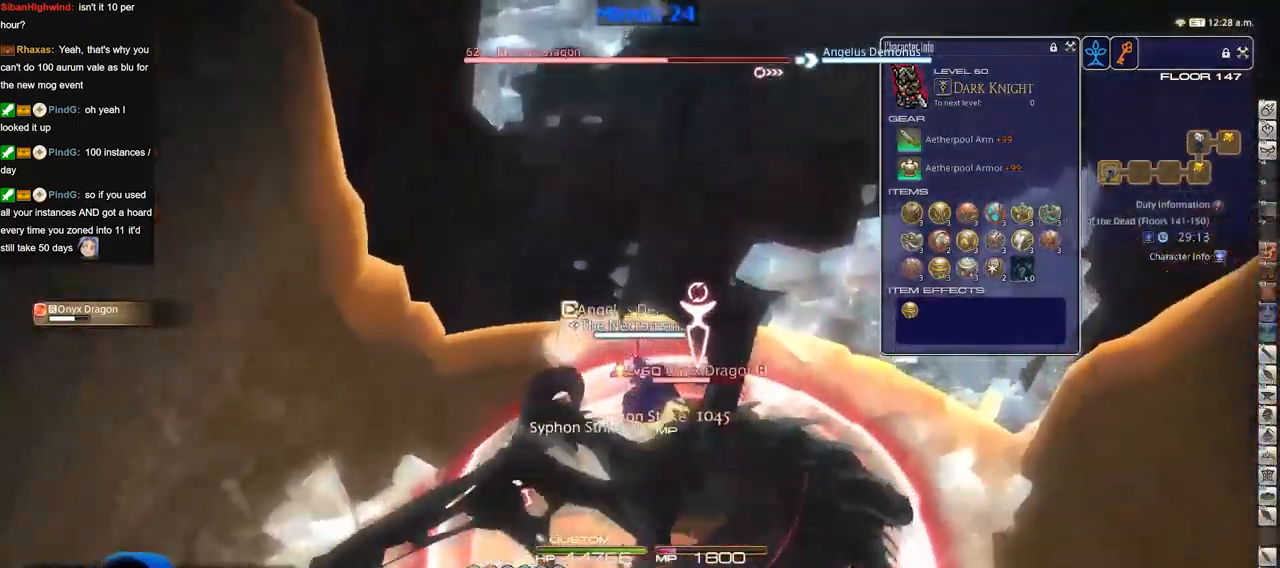
{"keys": [], "events": [[217, "3", "down"], [301, "3", "up"], [351, "3", "down"], [401, "p", "down"], [451, "3", "up"], [451, "p", "up"], [451, "w", "up"]]}
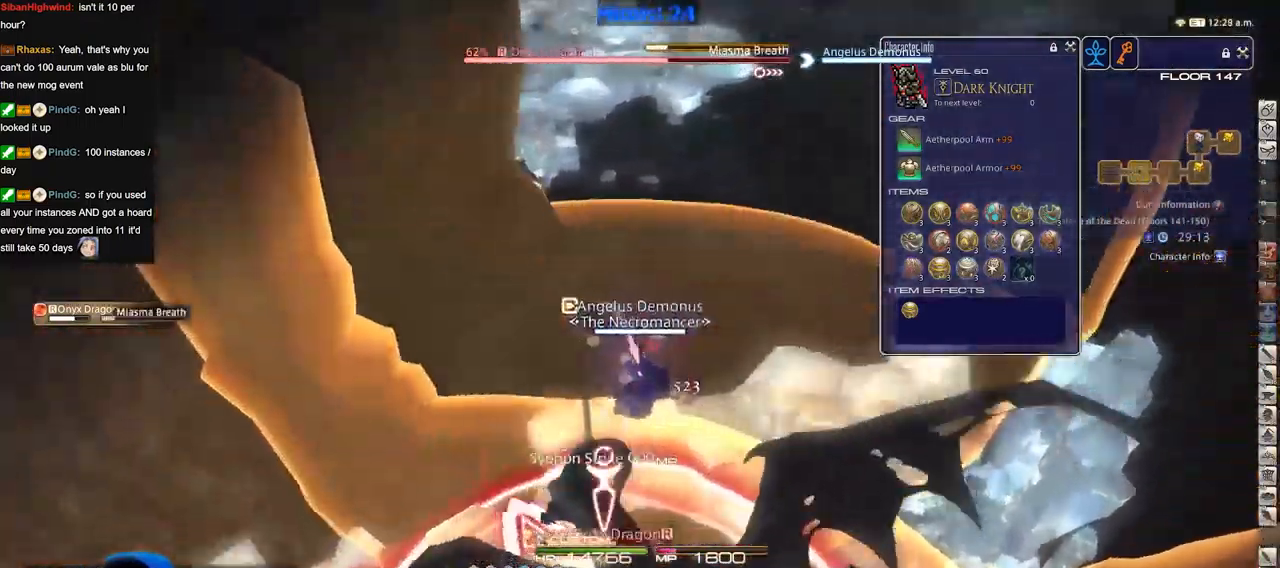
{"keys": [], "events": [[50, "3", "down"], [50, "minus", "down"], [50, "p", "down"], [83, "3", "up"], [133, "minus", "up"], [133, "p", "up"], [183, "3", "down"], [183, "p", "down"], [234, "minus", "down"], [267, "3", "up"], [267, "minus", "up"], [267, "p", "up"], [317, "3", "down"], [367, "p", "down"], [417, "3", "up"], [467, "p", "up"]]}
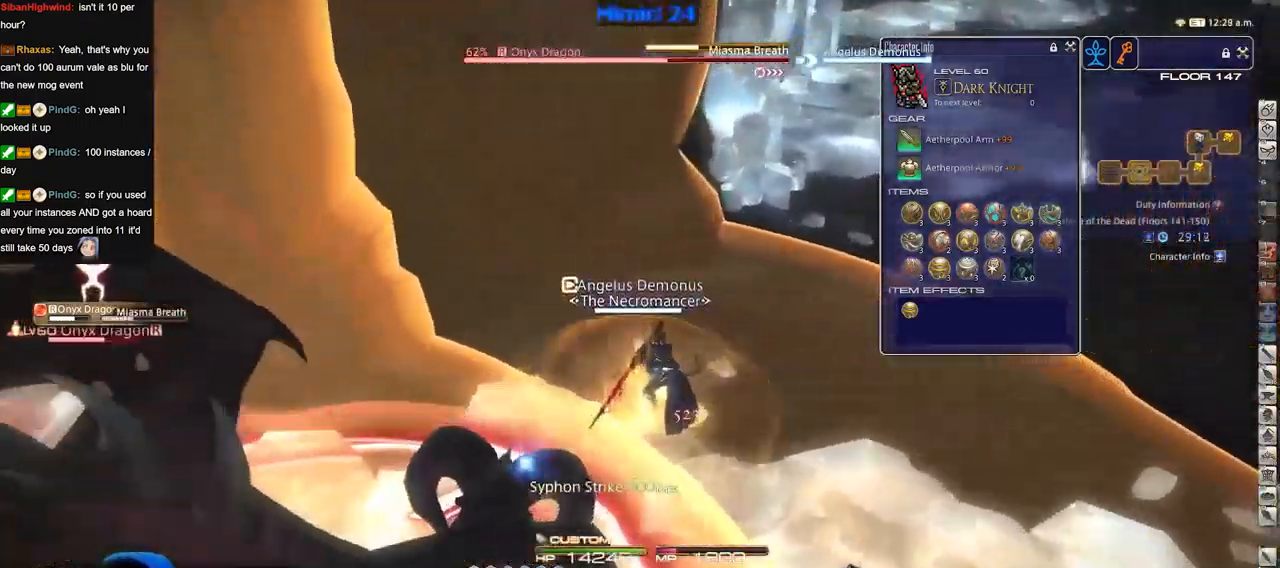
{"keys": ["d", "w"], "events": [[51, "d", "down"], [51, "p", "down"], [151, "p", "up"], [201, "p", "down"], [201, "w", "down"], [334, "p", "up"], [434, "p", "down"], [484, "p", "up"]]}
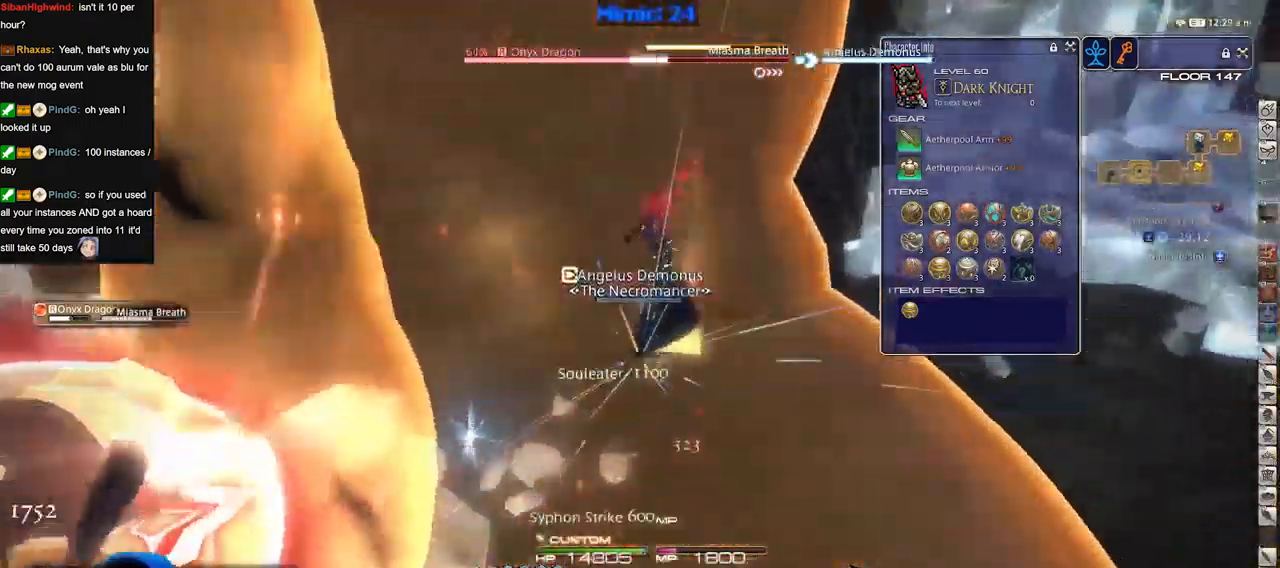
{"keys": ["d", "p", "w"], "events": [[400, "p", "down"], [450, "p", "up"], [500, "p", "down"]]}
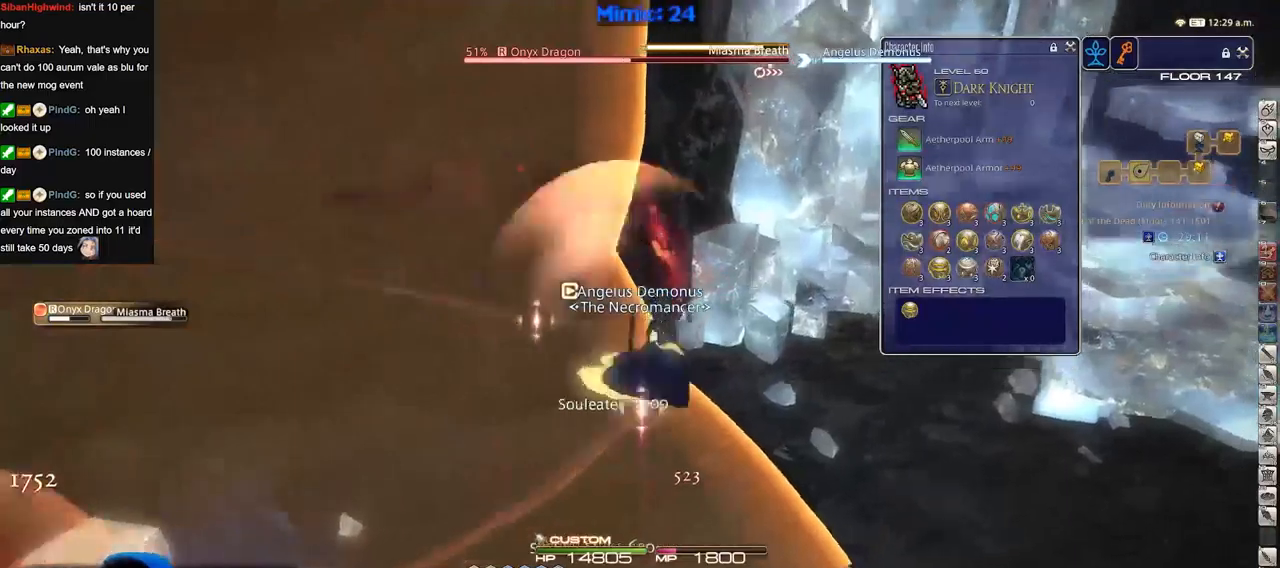
{"keys": ["d"], "events": [[83, "p", "up"], [183, "p", "down"], [283, "p", "up"], [367, "p", "down"], [367, "w", "up"], [467, "p", "up"]]}
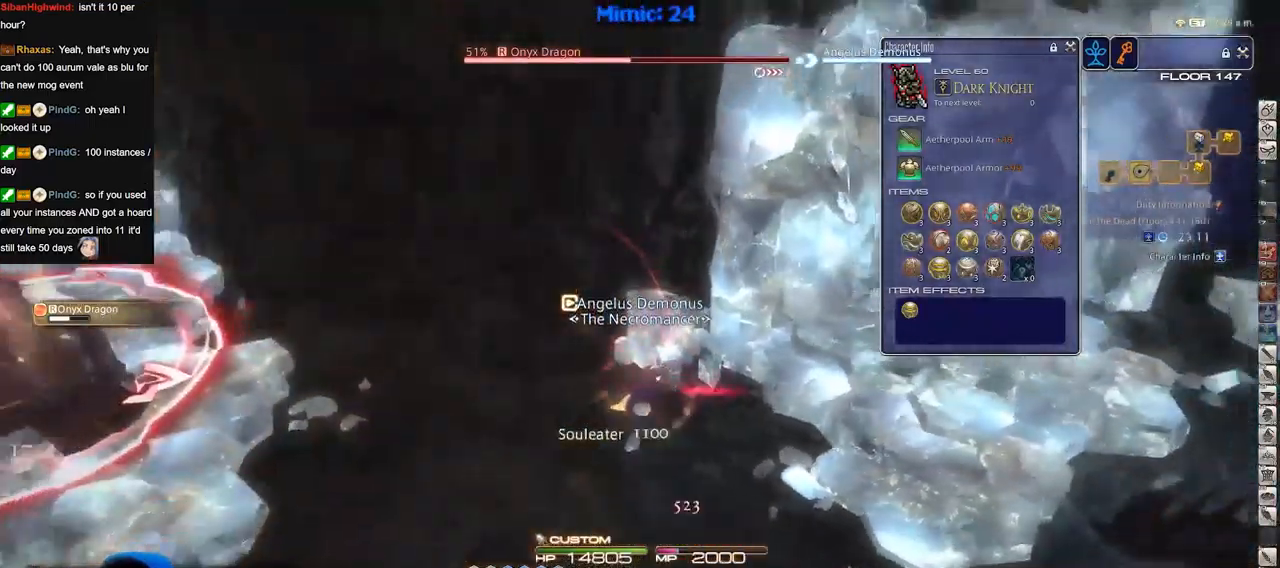
{"keys": [], "events": [[17, "d", "up"], [17, "p", "down"], [150, "p", "up"], [384, "p", "down"], [484, "p", "up"]]}
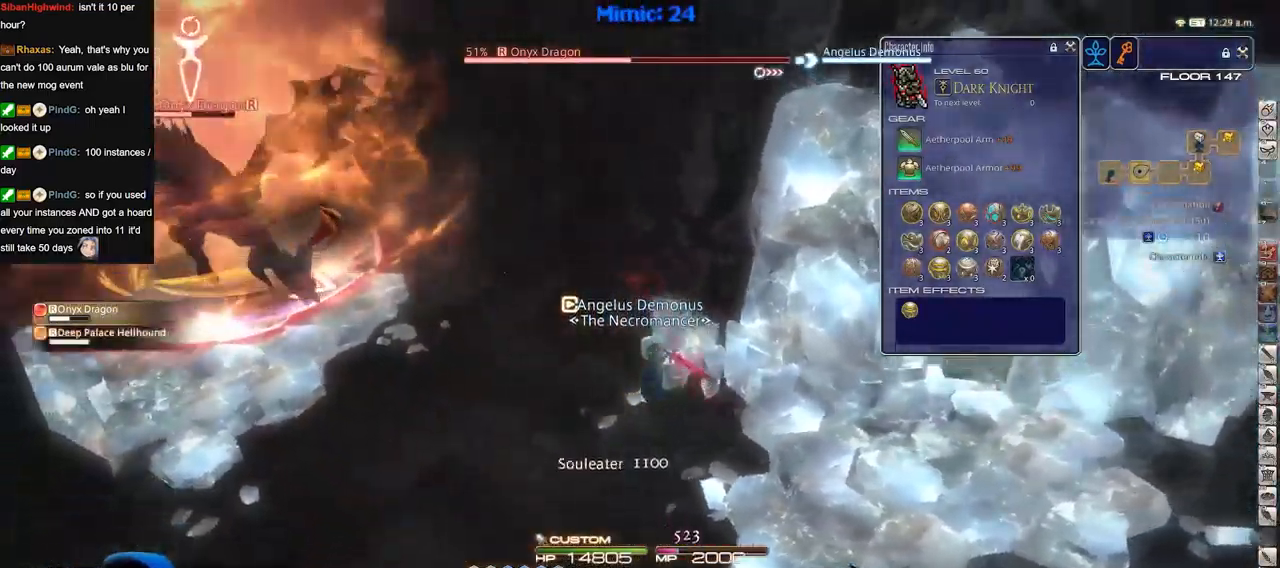
{"keys": ["w"], "events": [[66, "p", "down"], [167, "p", "up"], [217, "p", "down"], [300, "return", "down"], [350, "a", "down"], [450, "p", "up"], [450, "return", "up"], [450, "w", "down"], [500, "a", "up"]]}
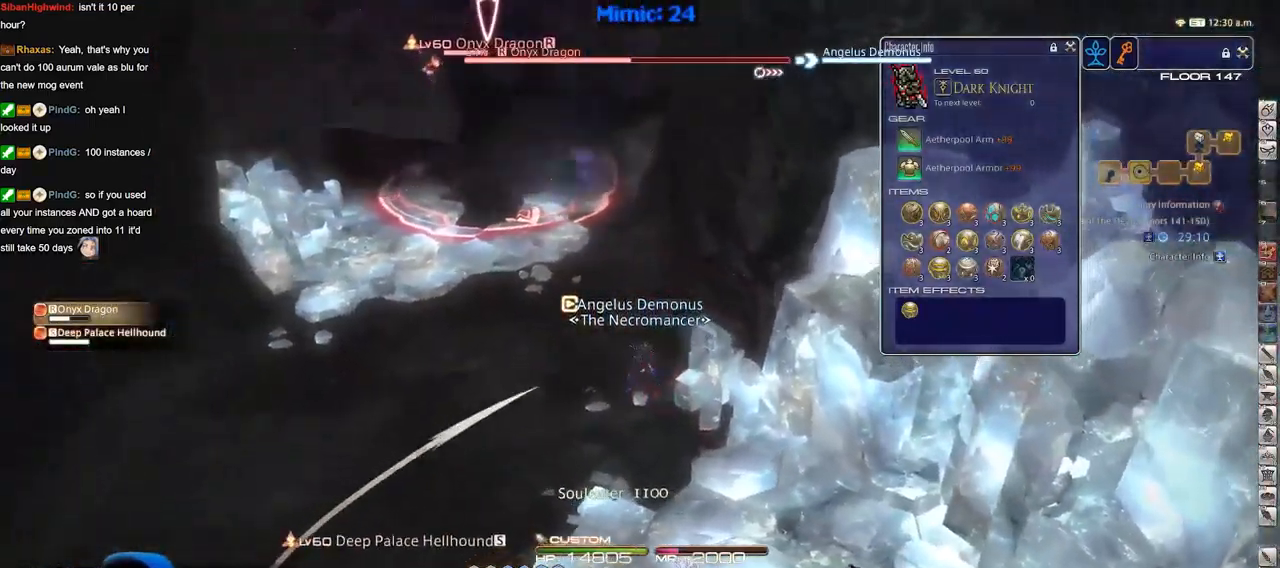
{"keys": ["a", "w"], "events": [[34, "shift_r", "down"], [134, "1", "down"], [184, "1", "up"], [234, "shift_r", "up"], [284, "p", "down"], [317, "p", "up"], [467, "a", "down"]]}
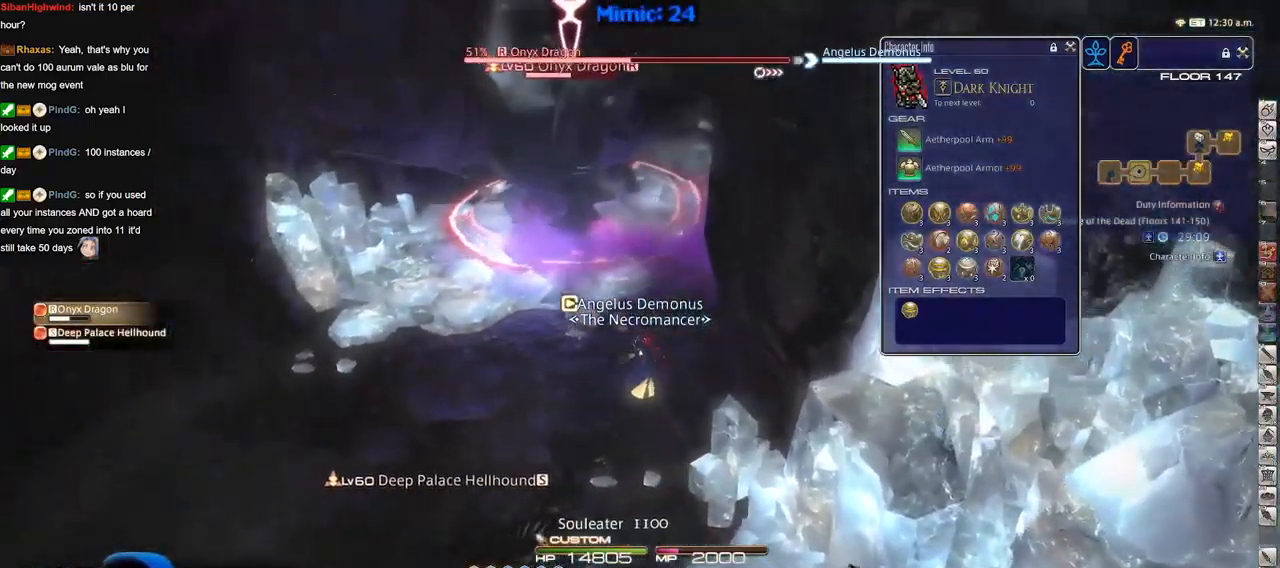
{"keys": ["w"], "events": [[16, "a", "up"], [433, "rbracket", "down"], [484, "rbracket", "up"]]}
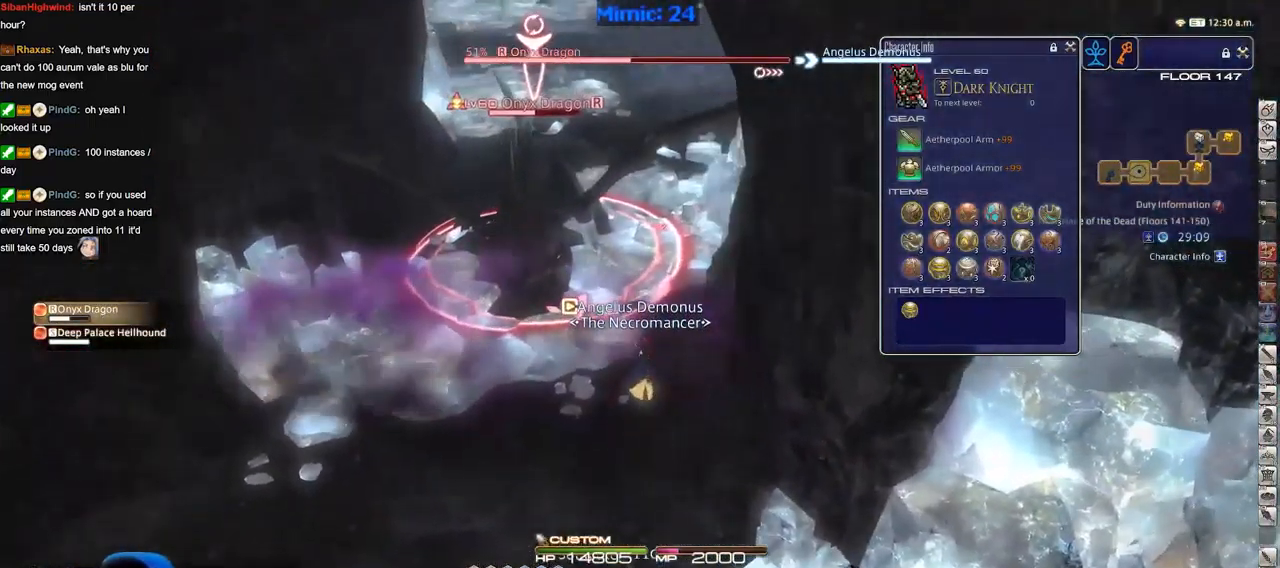
{"keys": ["w"], "events": [[67, "a", "down"], [67, "rbracket", "down"], [267, "rbracket", "up"], [301, "a", "up"], [301, "p", "down"], [401, "1", "down"], [401, "p", "up"], [451, "1", "up"]]}
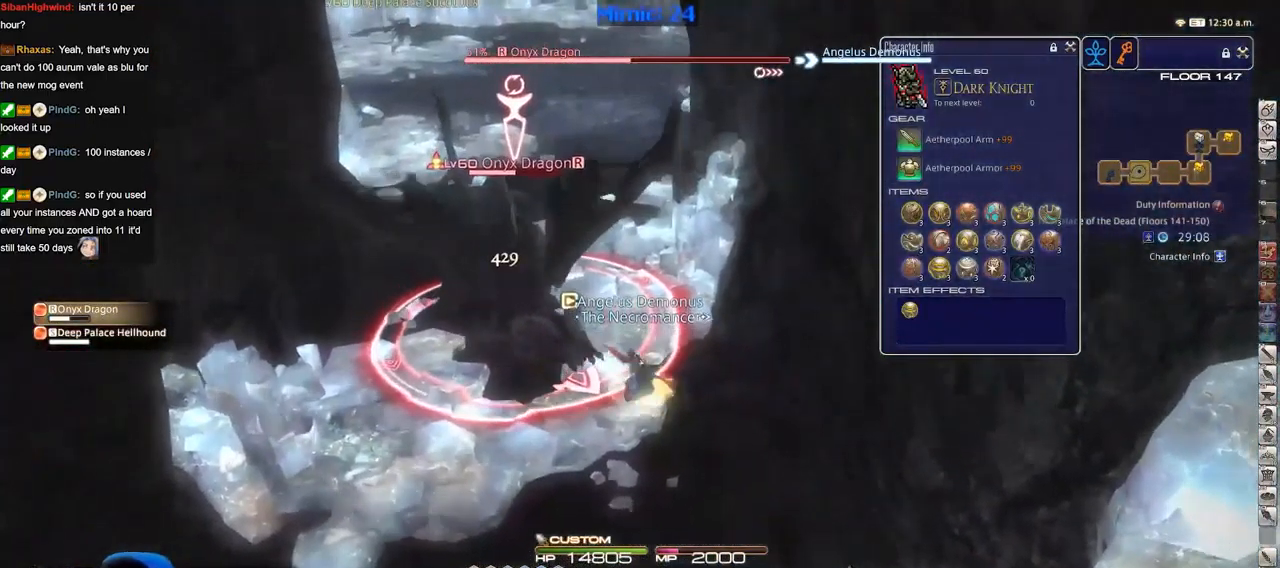
{"keys": ["a", "rbracket", "w"], "events": [[33, "1", "down"], [83, "1", "up"], [133, "1", "down"], [133, "rbracket", "down"], [183, "1", "up"], [317, "a", "down"], [417, "space", "down"], [467, "space", "up"]]}
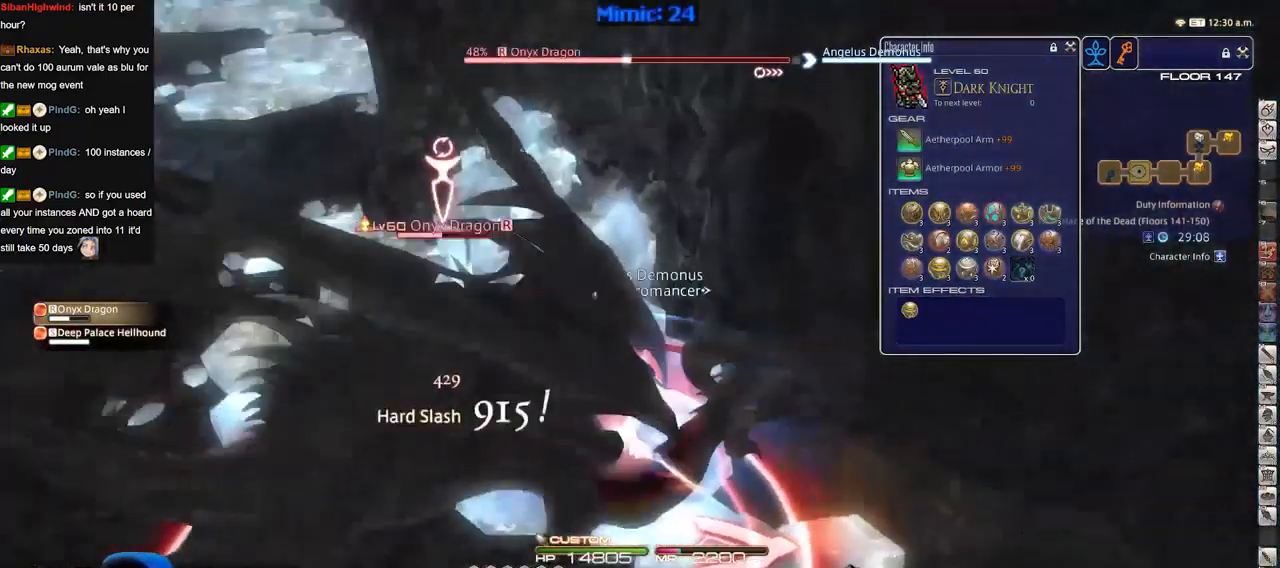
{"keys": ["rbracket", "s"], "events": [[200, "w", "up"], [384, "s", "down"], [484, "a", "up"]]}
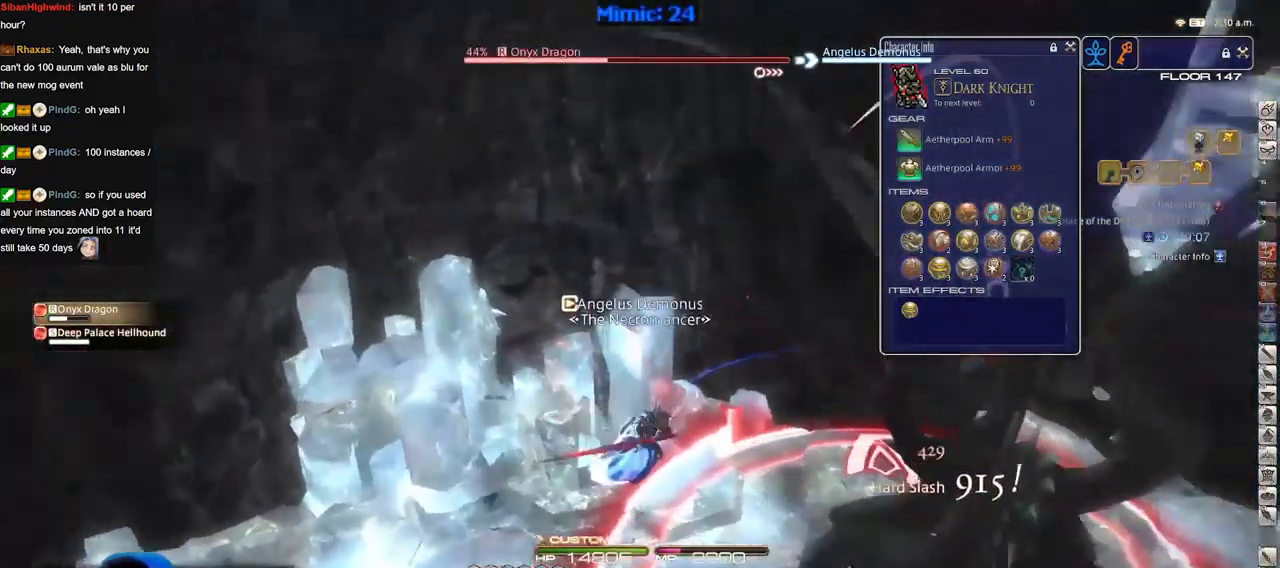
{"keys": ["d", "rbracket"], "events": [[267, "d", "down"], [500, "s", "up"]]}
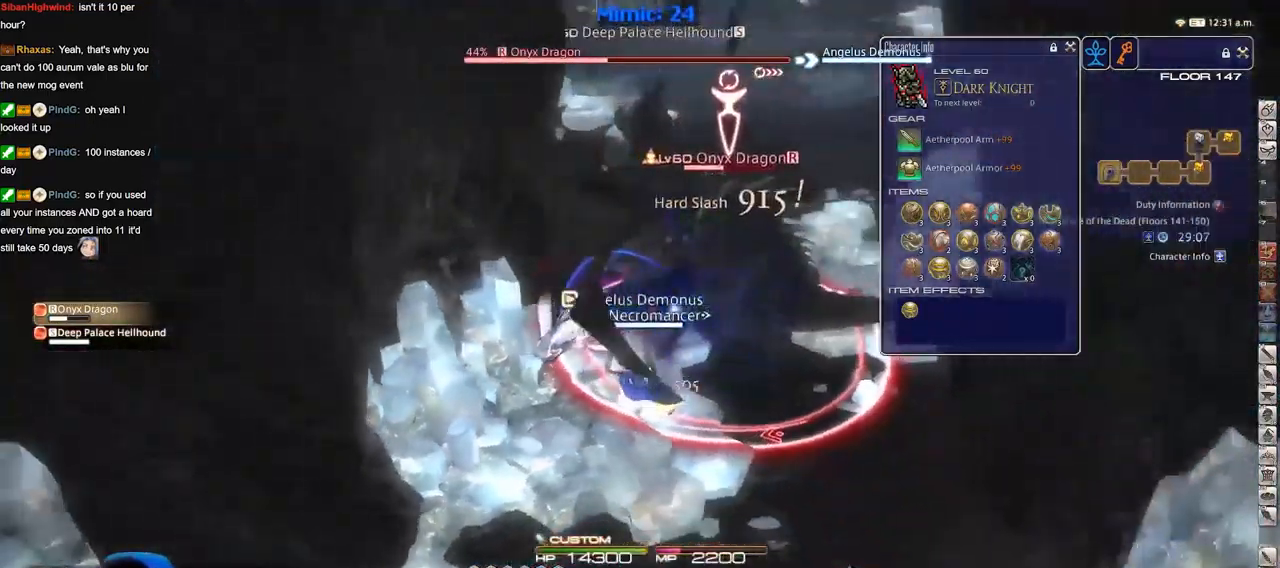
{"keys": ["alt_r"], "events": [[50, "rbracket", "up"], [234, "alt_r", "down"], [284, "equals", "down"], [317, "equals", "up"], [417, "equals", "down"], [467, "d", "up"], [467, "equals", "up"]]}
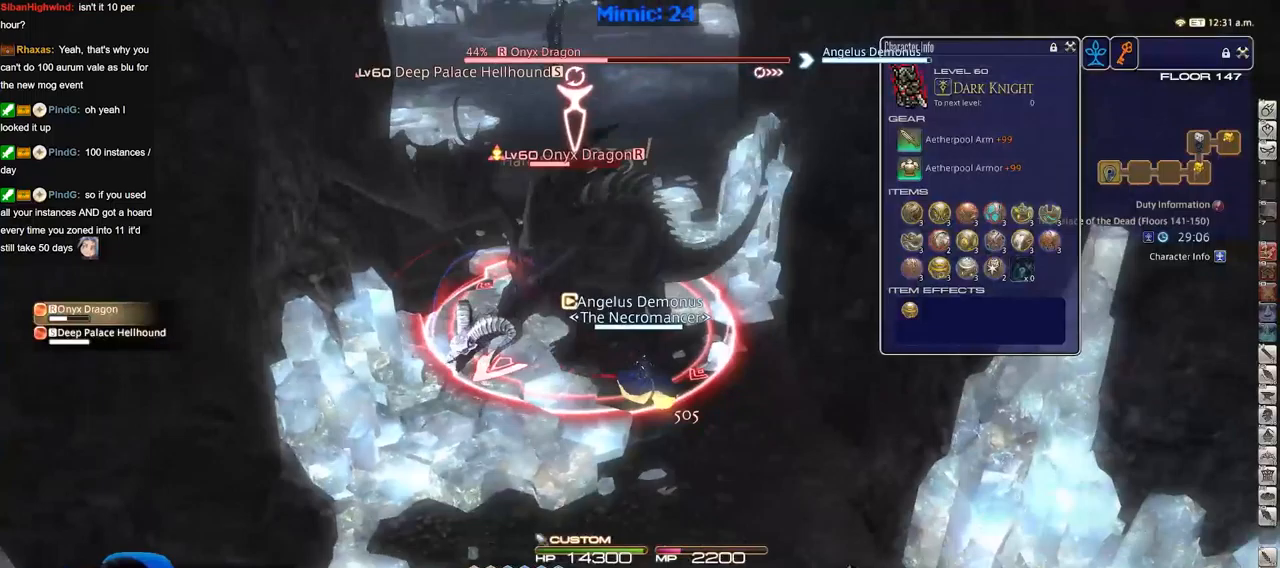
{"keys": [], "events": [[17, "a", "down"], [50, "equals", "down"], [200, "alt_r", "up"], [200, "equals", "up"], [300, "w", "down"], [334, "p", "down"], [434, "a", "up"], [434, "p", "up"], [434, "w", "up"]]}
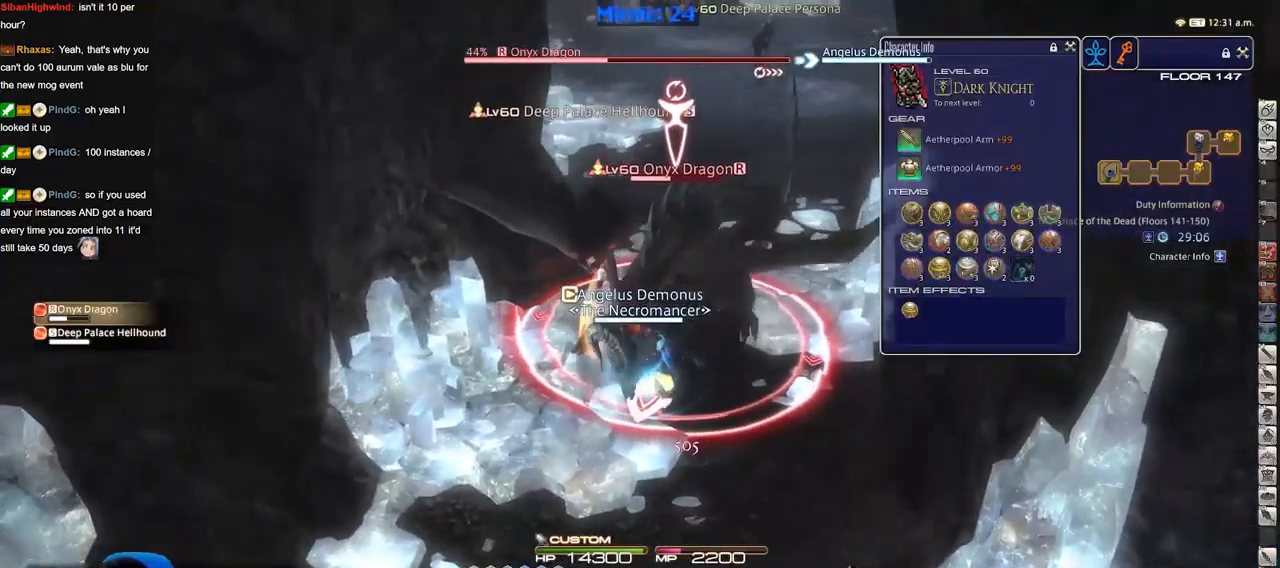
{"keys": [], "events": [[217, "2", "down"], [267, "2", "up"], [301, "2", "down"], [401, "2", "up"], [451, "2", "down"], [501, "2", "up"]]}
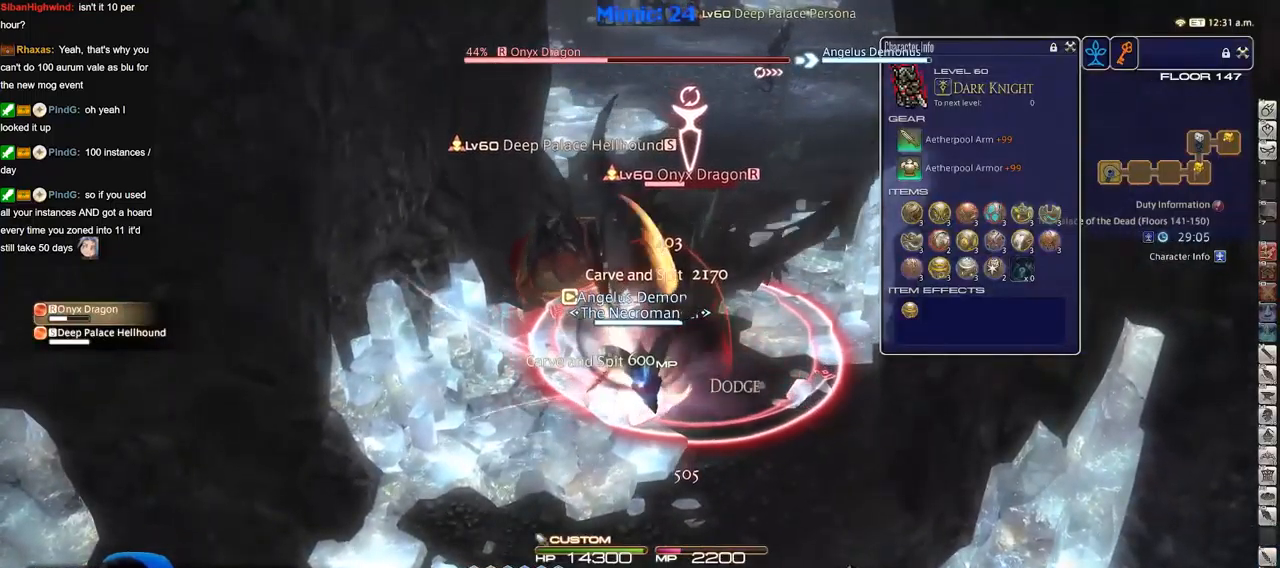
{"keys": ["return"], "events": [[50, "2", "down"], [50, "lbracket", "down"], [83, "rbracket", "down"], [133, "lbracket", "up"], [133, "rbracket", "up"], [184, "2", "up"], [367, "minus", "down"], [417, "minus", "up"], [467, "return", "down"]]}
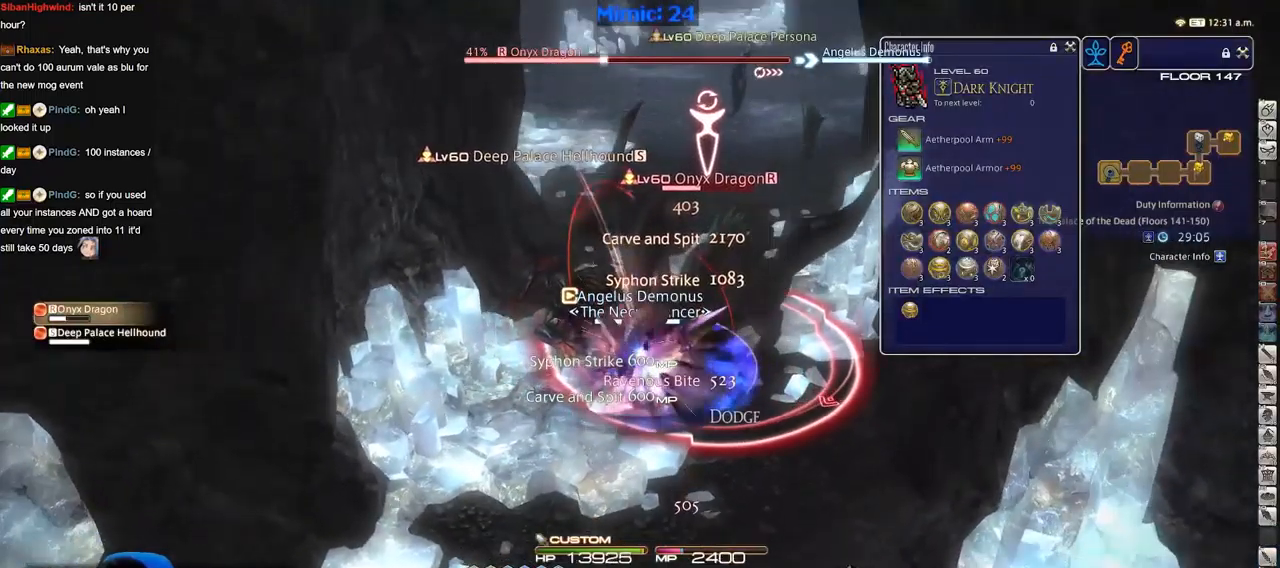
{"keys": [], "events": [[50, "return", "up"], [50, "s", "down"], [150, "d", "down"], [150, "return", "down"], [200, "return", "up"], [250, "s", "up"], [333, "d", "up"], [333, "w", "down"], [433, "lbracket", "down"], [433, "w", "up"], [483, "lbracket", "up"]]}
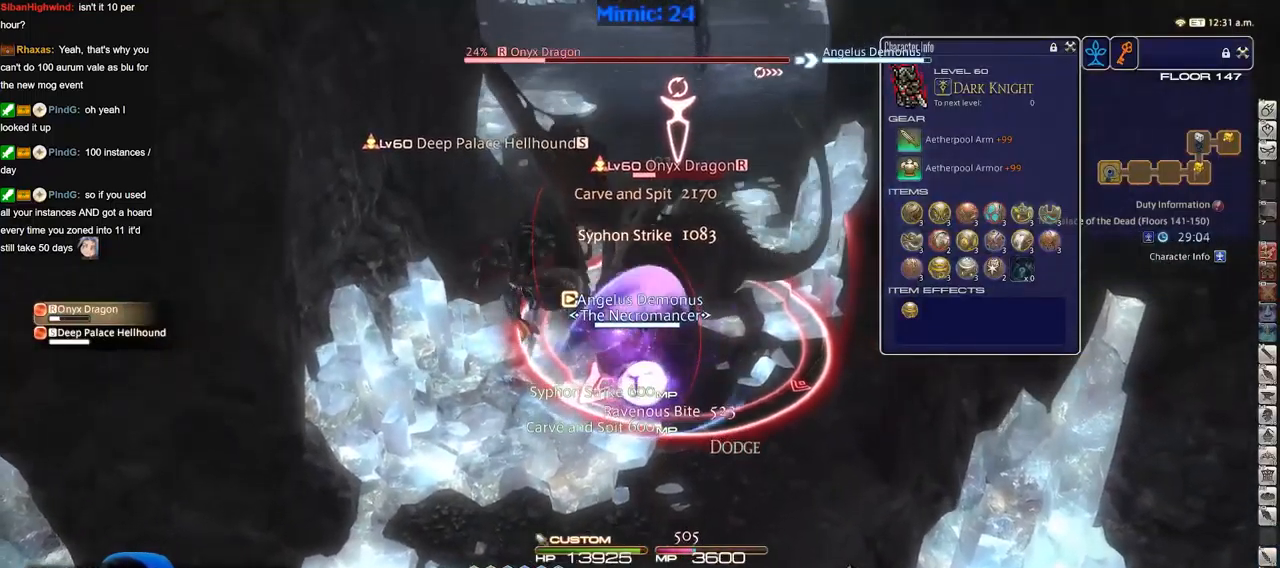
{"keys": ["3"], "events": [[33, "w", "down"], [117, "w", "up"], [500, "3", "down"]]}
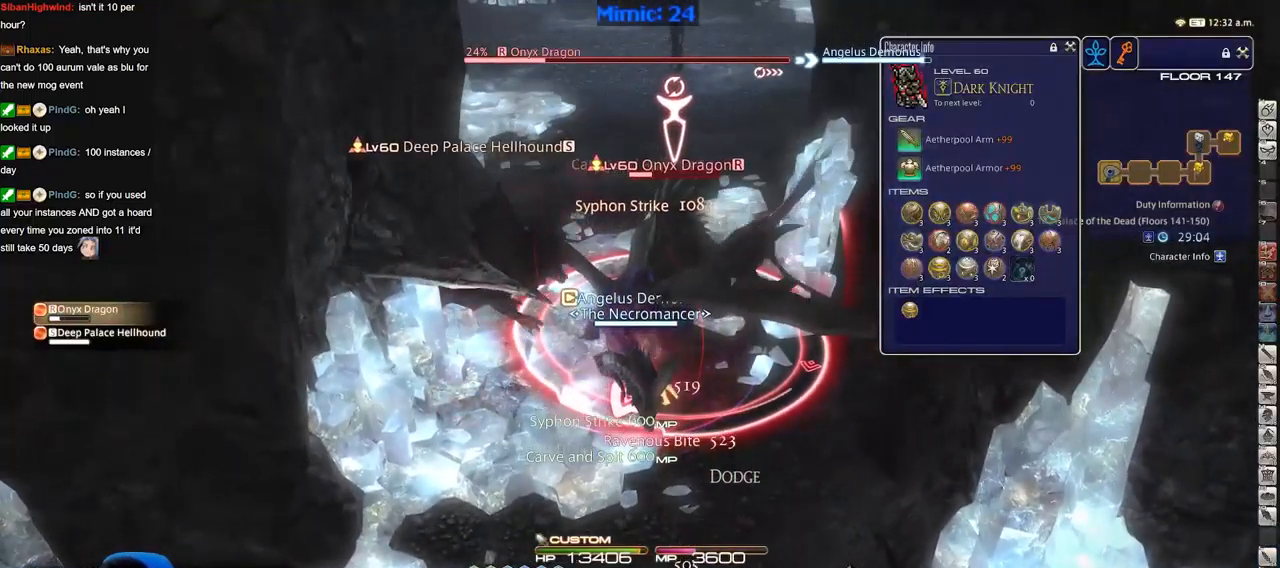
{"keys": ["3"], "events": [[84, "3", "up"], [134, "3", "down"], [234, "3", "up"], [368, "p", "down"], [418, "p", "up"], [468, "3", "down"]]}
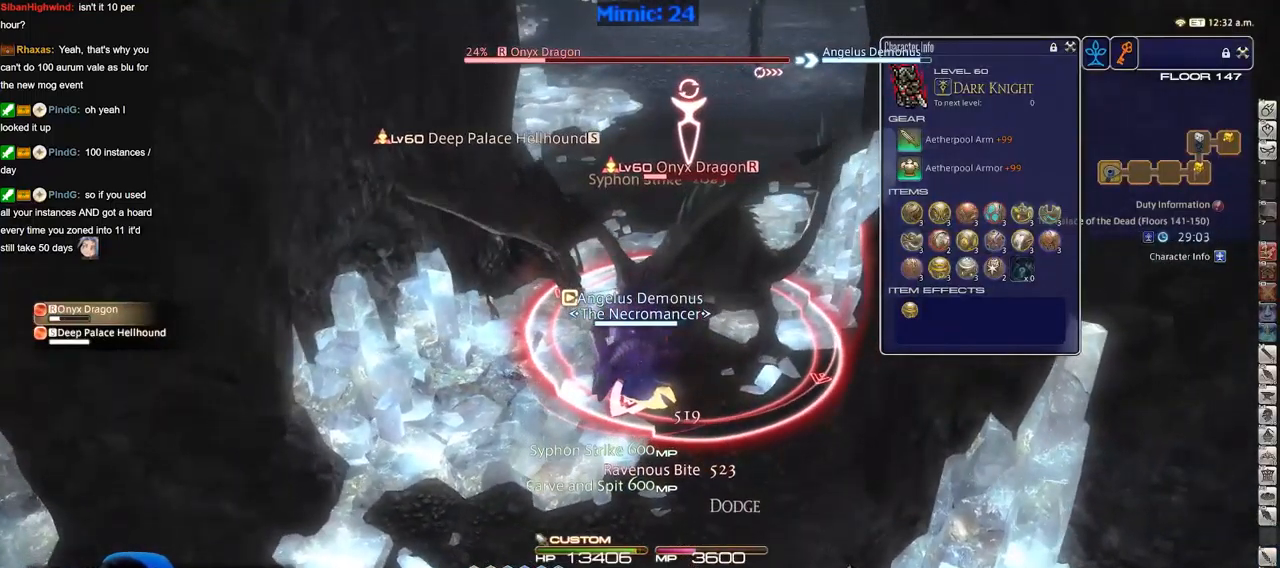
{"keys": ["3", "alt_r"], "events": [[17, "3", "up"], [100, "3", "down"], [150, "3", "up"], [250, "3", "down"], [334, "3", "up"], [384, "alt_r", "down"], [434, "3", "down"]]}
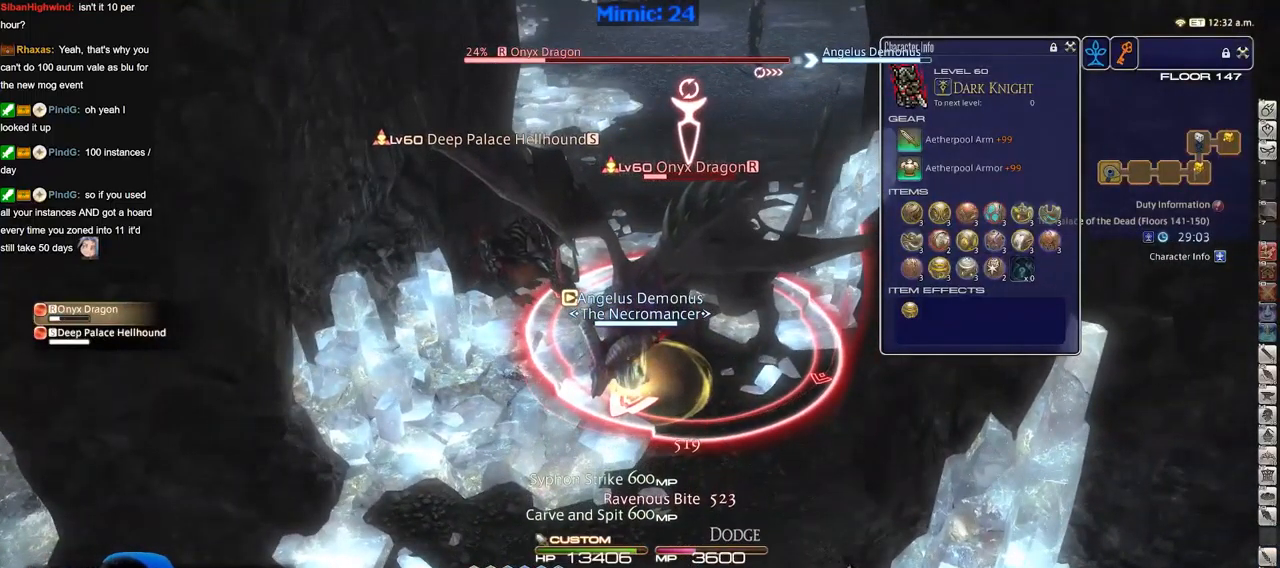
{"keys": ["3", "alt_r"], "events": [[33, "3", "up"], [66, "3", "down"], [166, "3", "up"], [216, "3", "down"], [300, "3", "up"], [350, "3", "down"], [450, "3", "up"], [500, "3", "down"]]}
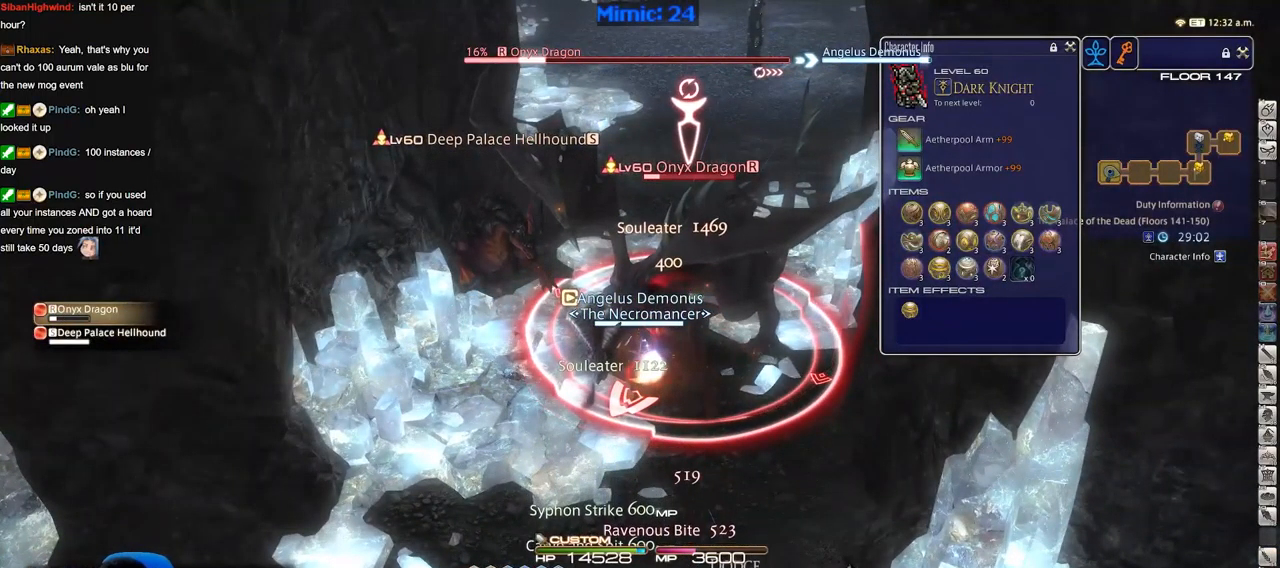
{"keys": ["alt_r"], "events": [[83, "3", "up"], [184, "3", "down"], [234, "3", "up"], [284, "3", "down"], [417, "3", "up"]]}